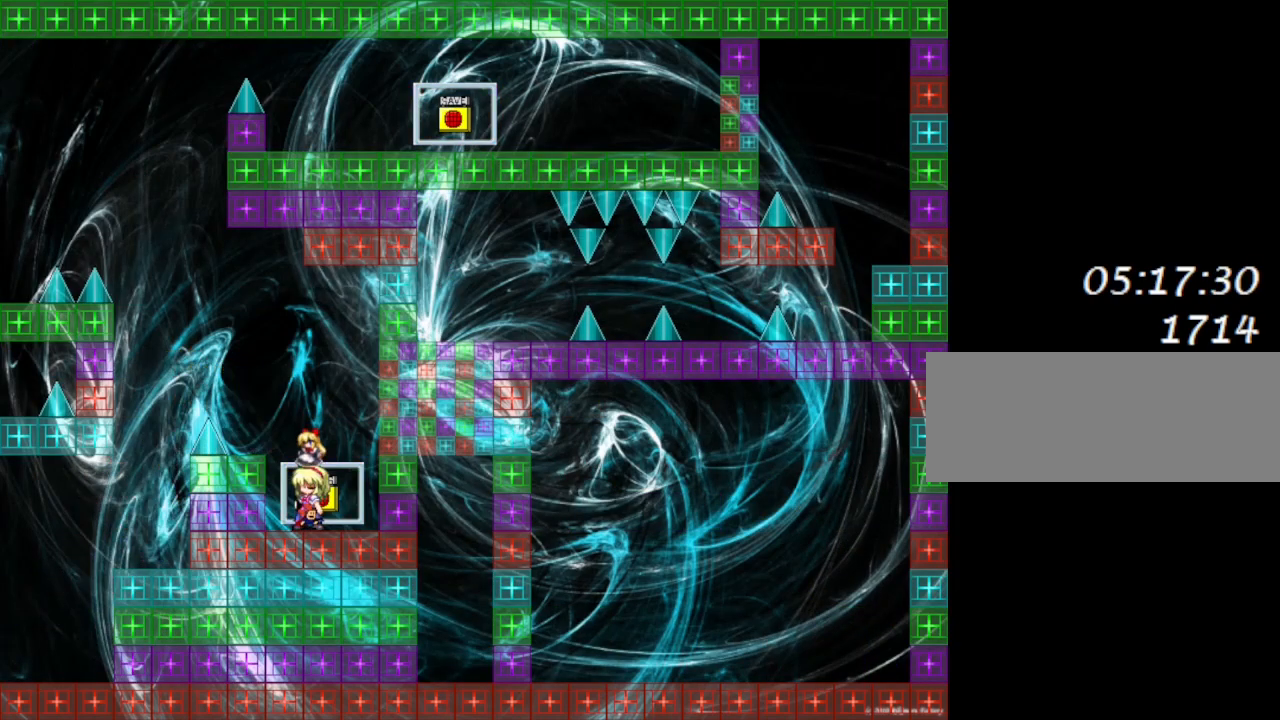
Gameplay with keyboard; each line is a JSON object with the keys held at the frame after it. "events" lists presses ("down") and releases ("up") of "down", "left", "lrotate", "r", "right", "rrotate", "up" and "z" between this image and that frame as [ms after this image, input, new state], when the widget could be followed in between. No other keys are recorded. Mouse input is not recorded. Key names are as the overlay labels them; some are game actions (e.g. jump) rather than physical keys.
{"keys": ["left", "lrotate"], "events": [[67, "left", "down"], [100, "lrotate", "down"], [367, "lrotate", "up"], [433, "lrotate", "down"]]}
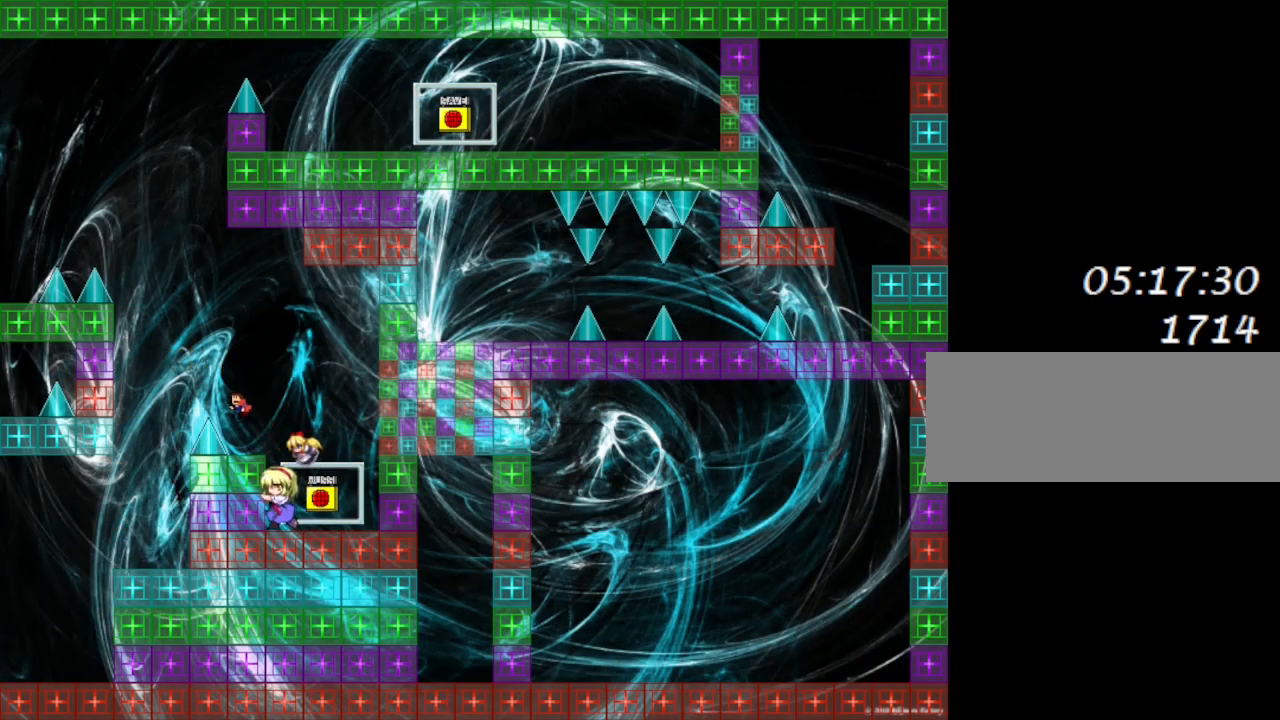
{"keys": ["right"], "events": [[300, "right", "down"], [317, "left", "up"], [333, "lrotate", "up"]]}
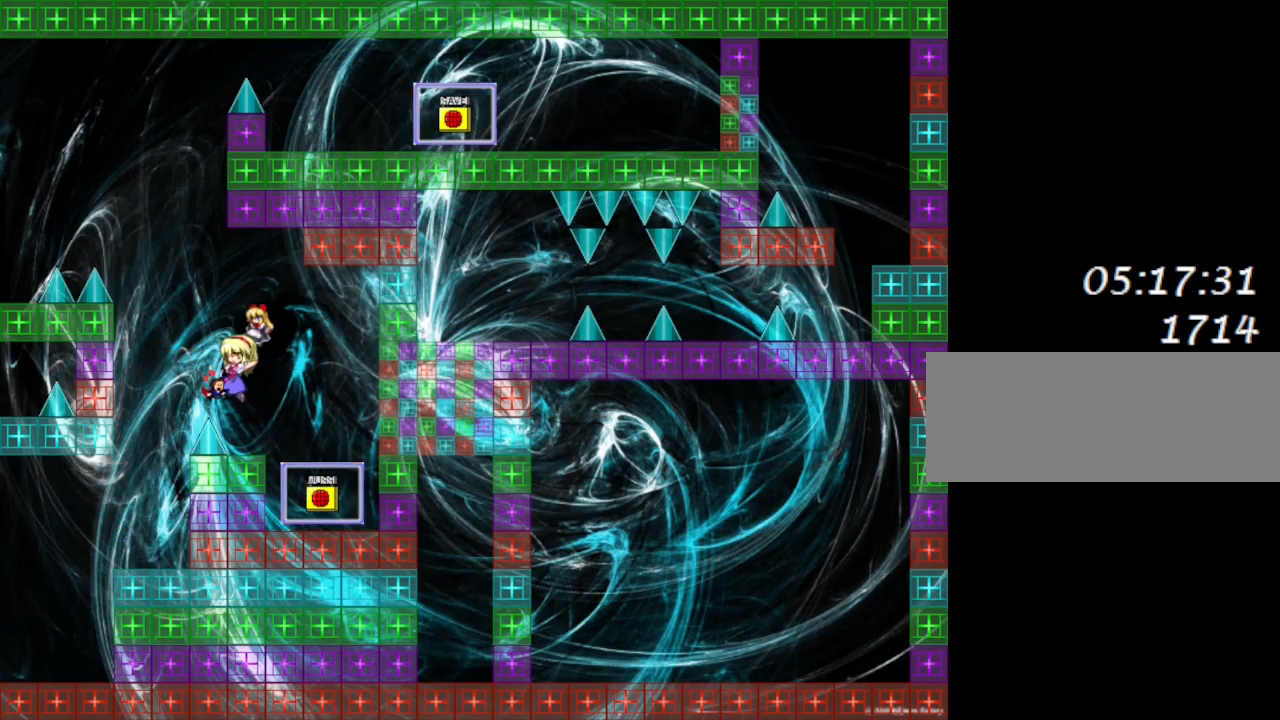
{"keys": ["right"], "events": [[183, "right", "up"], [367, "lrotate", "down"], [383, "right", "down"], [450, "lrotate", "up"]]}
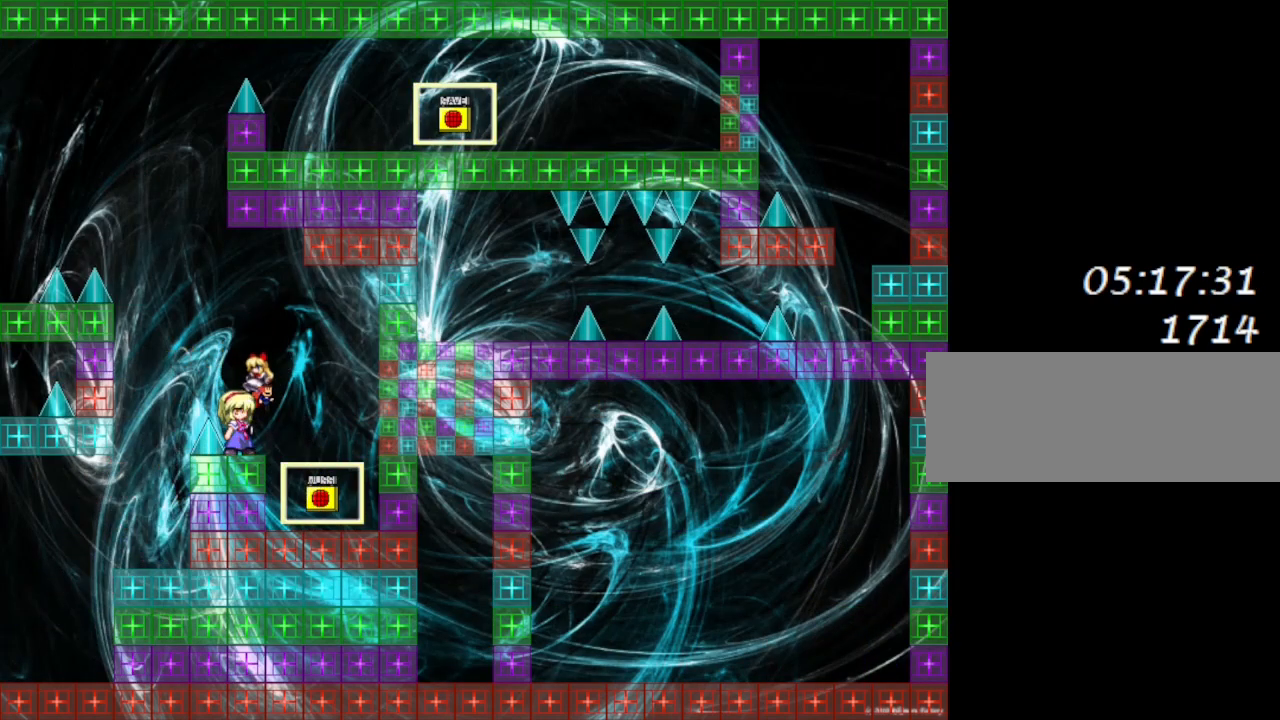
{"keys": [], "events": [[50, "right", "up"], [167, "z", "down"], [250, "z", "up"]]}
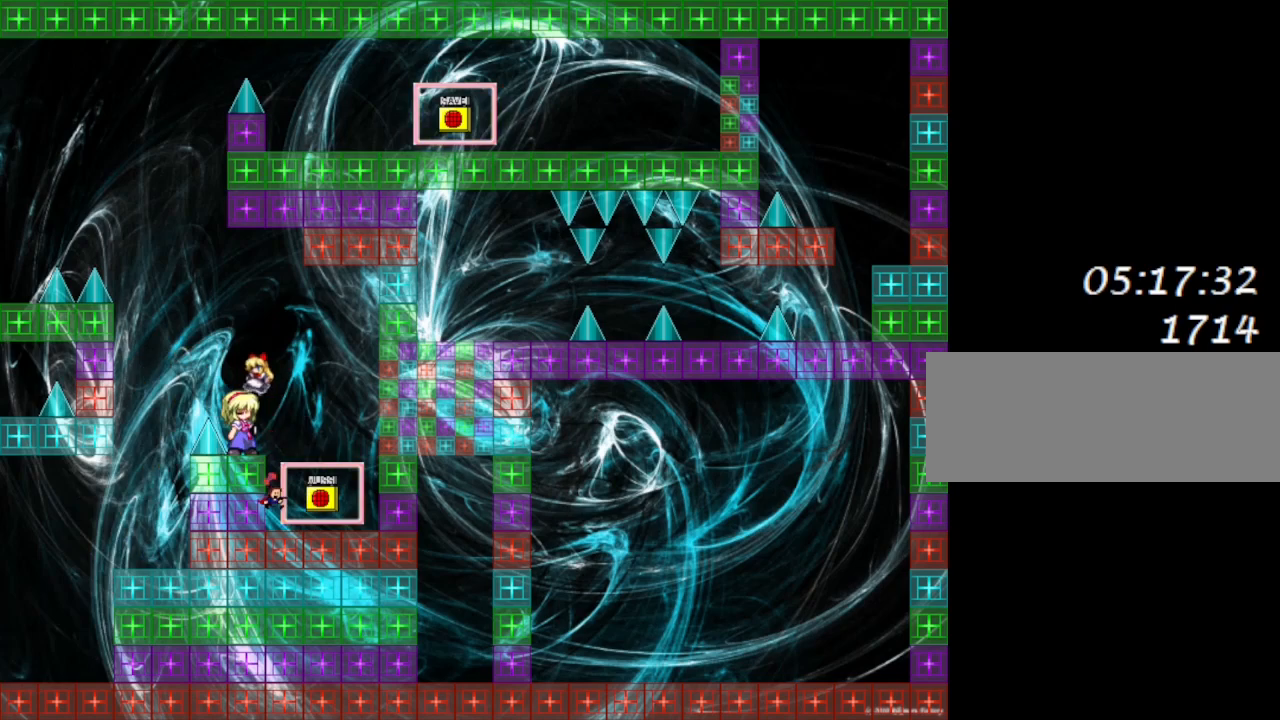
{"keys": ["left", "lrotate"], "events": [[133, "lrotate", "down"], [150, "left", "down"], [400, "lrotate", "up"], [450, "lrotate", "down"]]}
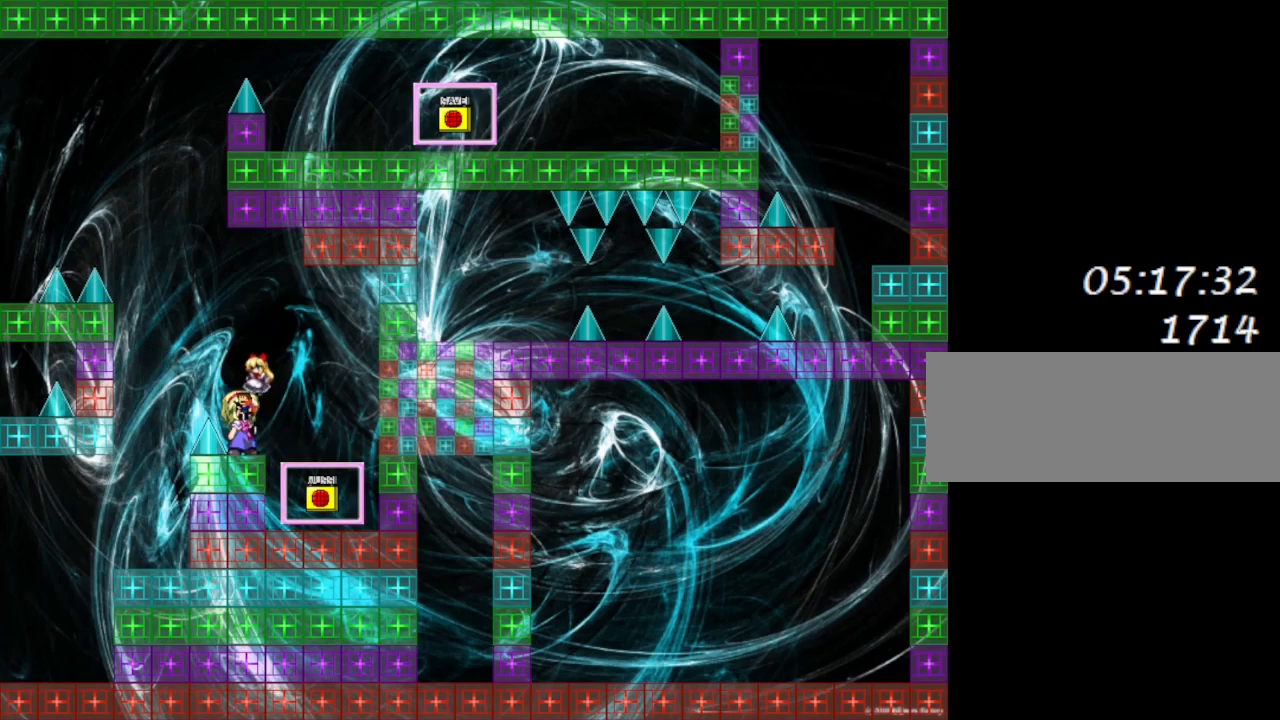
{"keys": ["right"], "events": [[250, "left", "up"], [250, "lrotate", "up"], [250, "right", "down"]]}
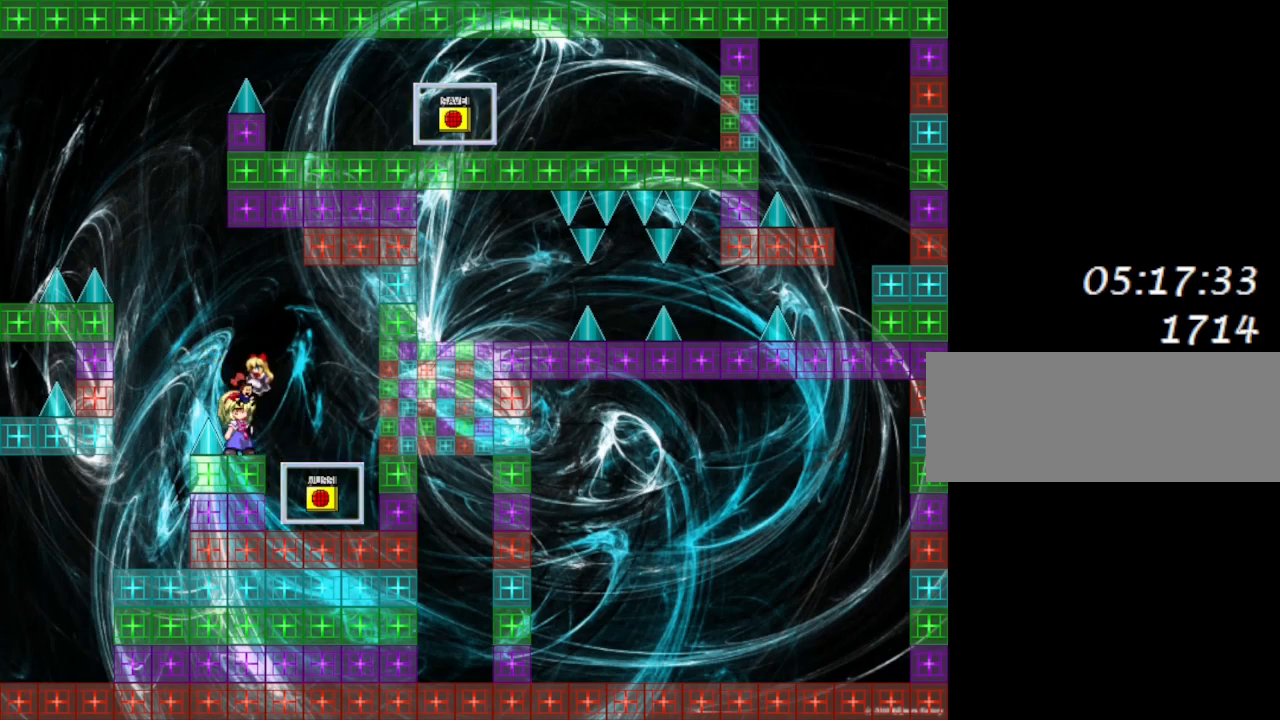
{"keys": ["left", "lrotate"], "events": [[67, "right", "up"], [300, "left", "down"], [300, "lrotate", "down"]]}
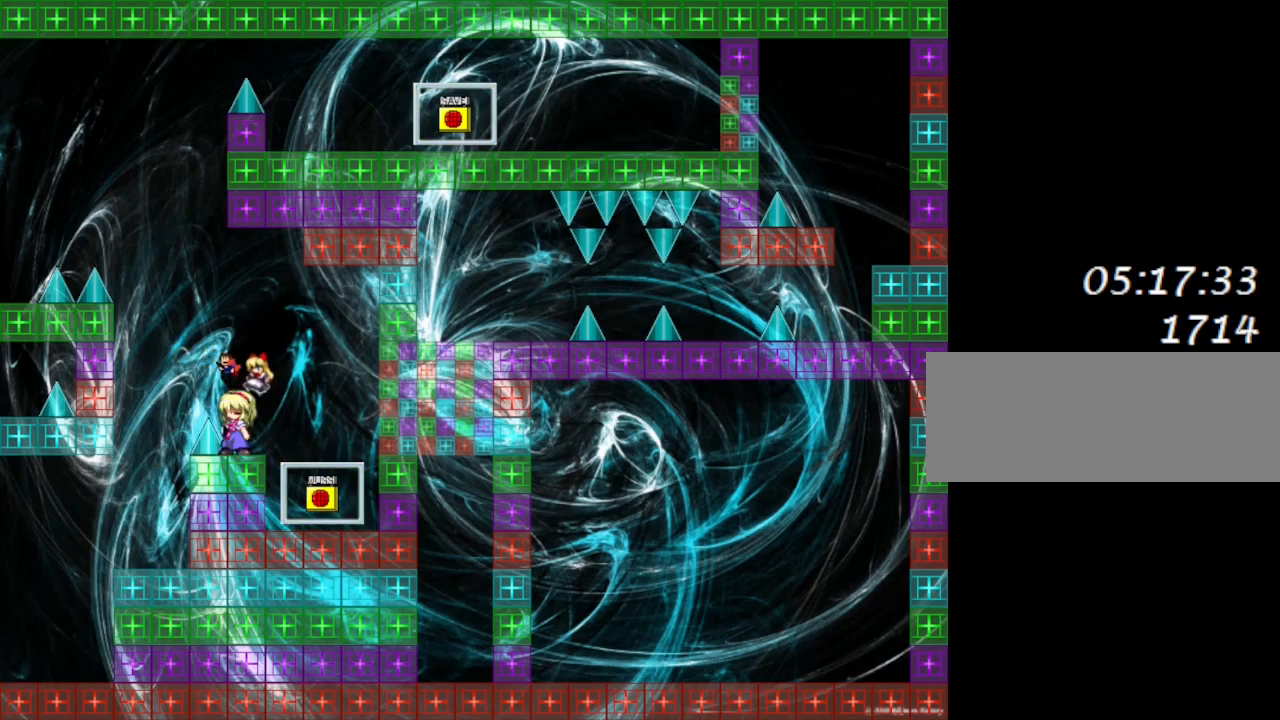
{"keys": ["right"], "events": [[183, "lrotate", "up"], [250, "right", "down"], [267, "left", "up"], [283, "lrotate", "down"], [367, "lrotate", "up"]]}
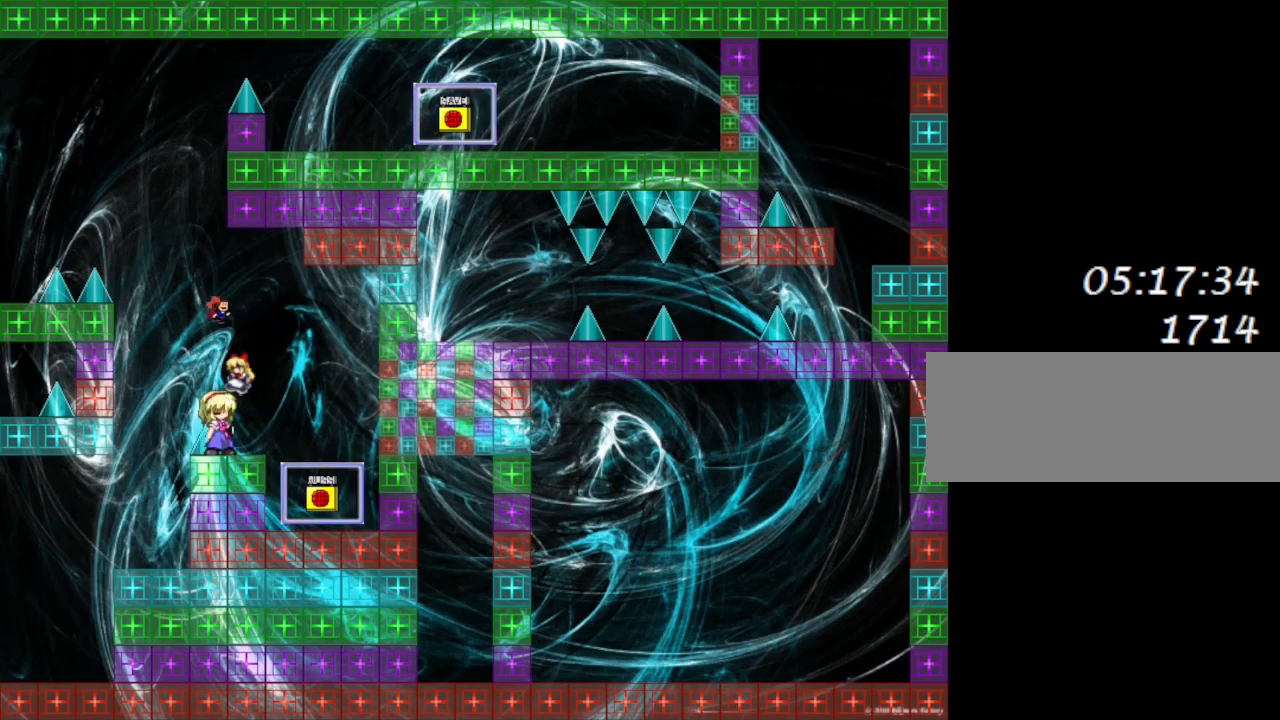
{"keys": [], "events": [[367, "right", "up"]]}
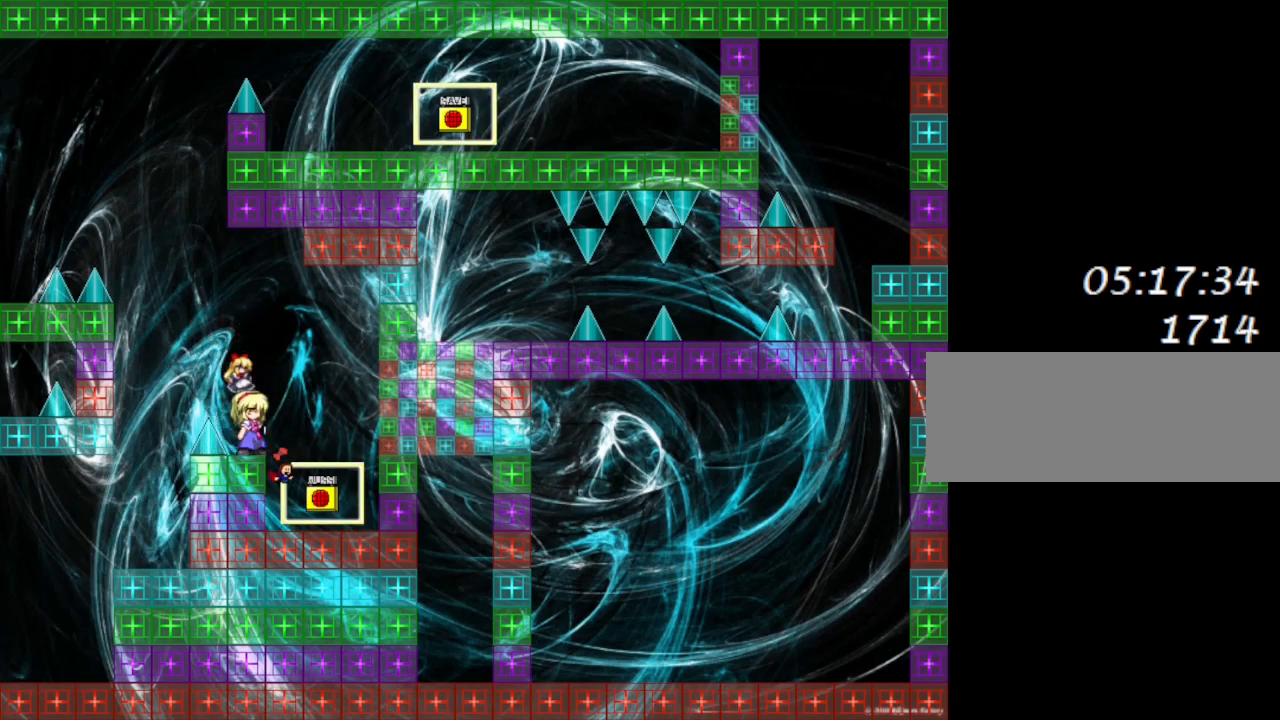
{"keys": ["z"], "events": [[50, "z", "down"], [167, "z", "up"], [250, "z", "down"], [333, "z", "up"], [417, "z", "down"]]}
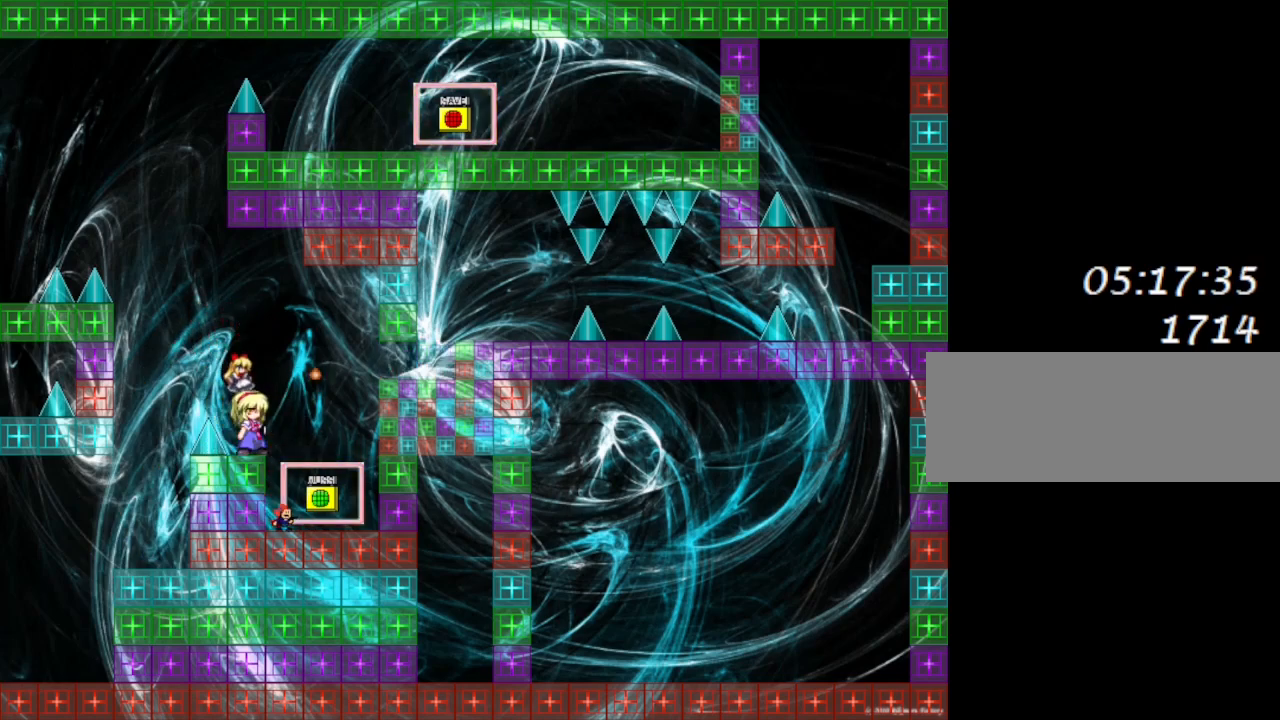
{"keys": [], "events": [[17, "z", "up"]]}
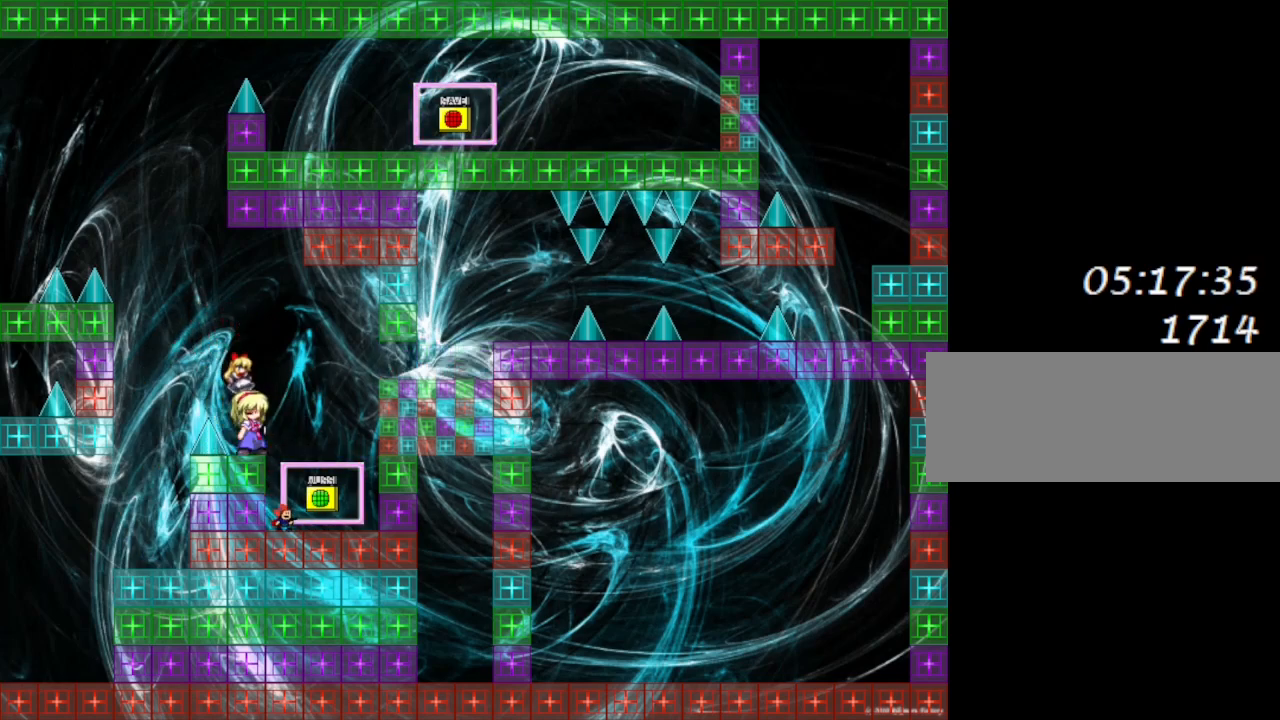
{"keys": [], "events": []}
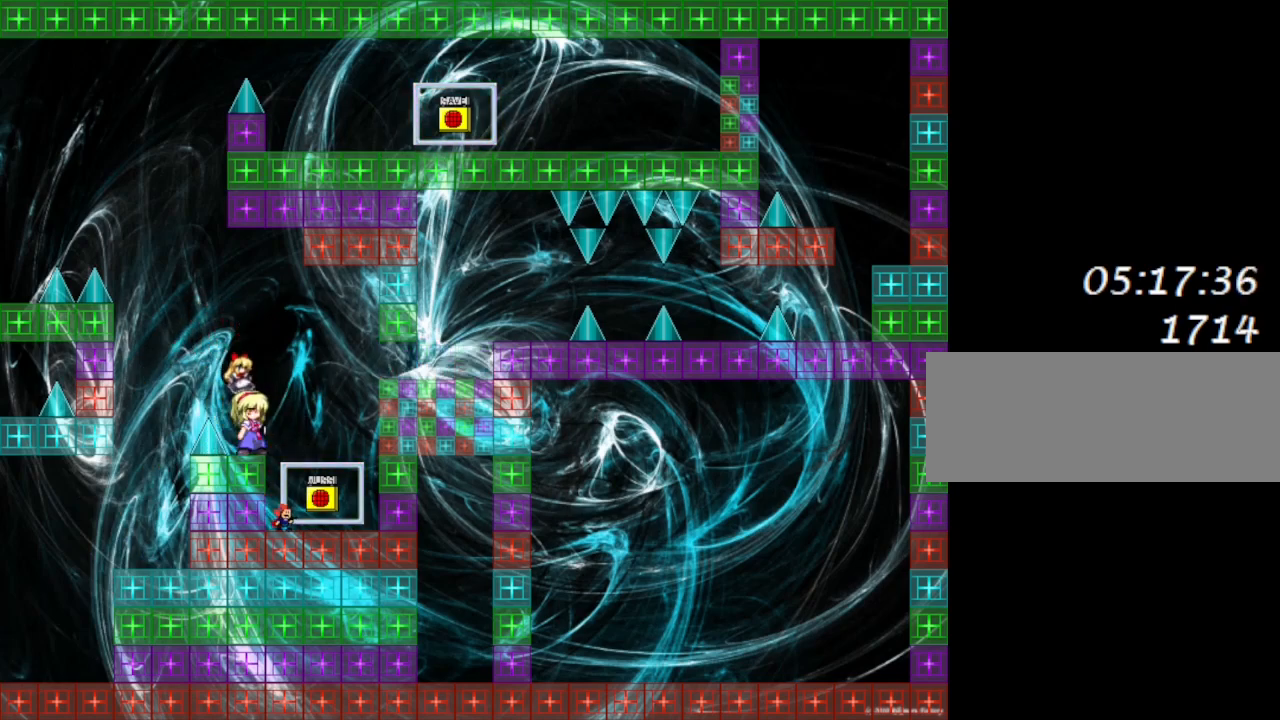
{"keys": [], "events": [[133, "right", "down"], [300, "right", "up"]]}
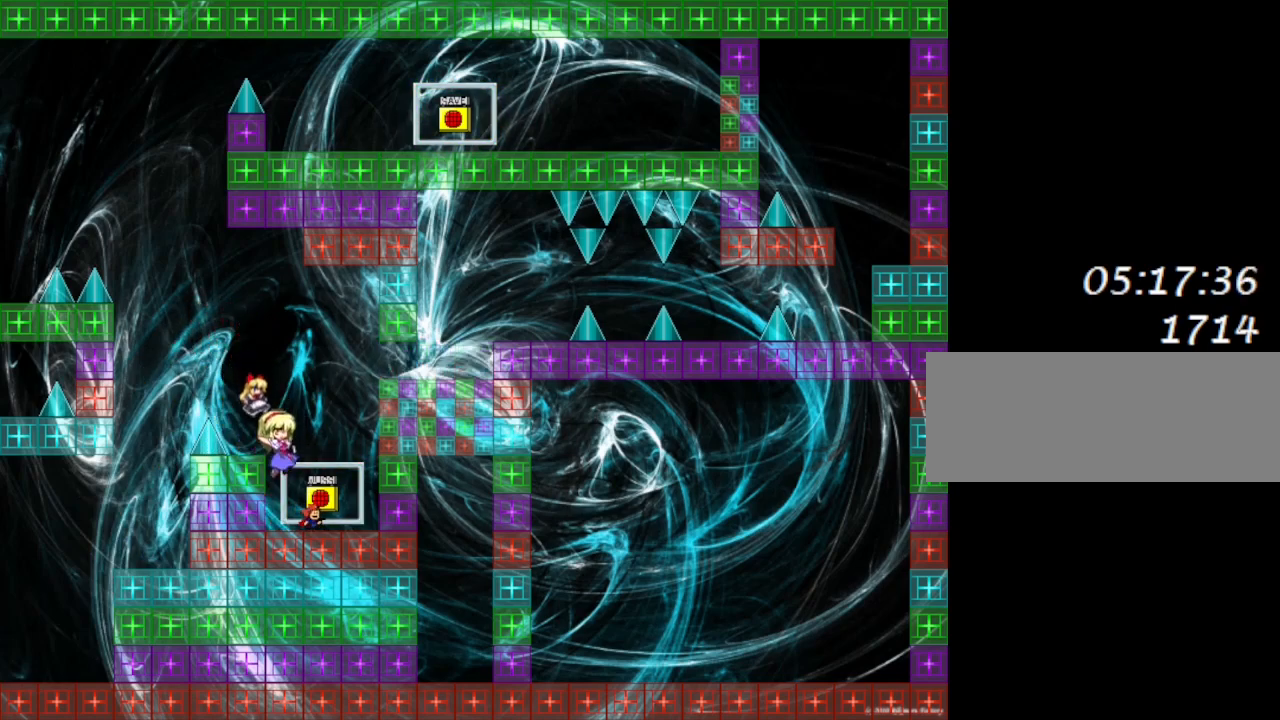
{"keys": ["lrotate", "right"], "events": [[183, "right", "down"], [350, "lrotate", "down"]]}
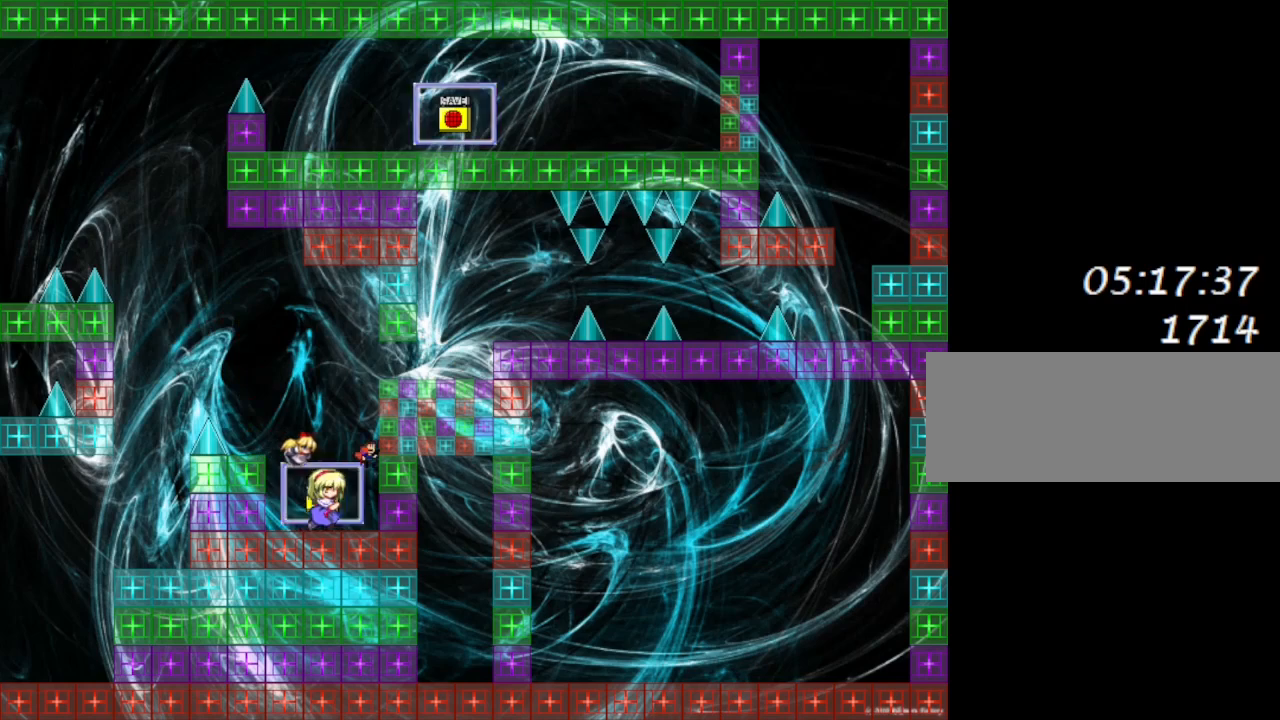
{"keys": ["lrotate", "right"], "events": [[83, "lrotate", "up"], [150, "lrotate", "down"]]}
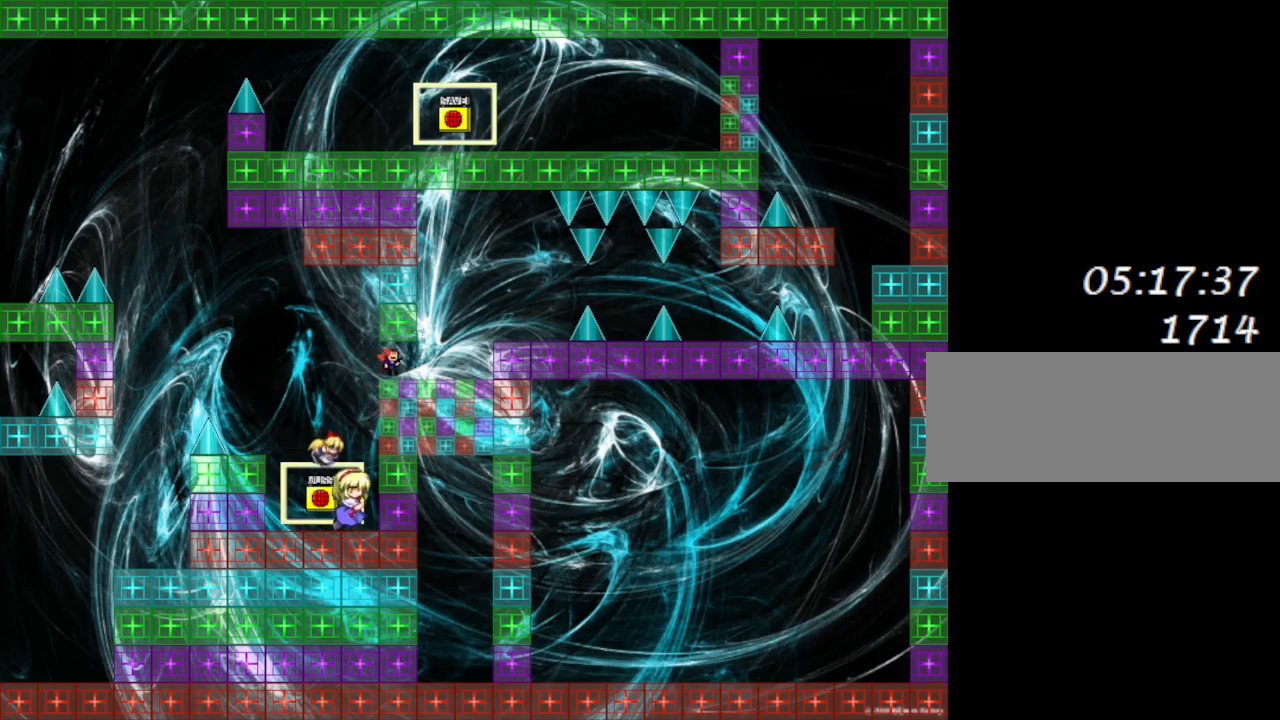
{"keys": ["left"], "events": [[33, "lrotate", "up"], [283, "z", "down"], [350, "right", "up"], [367, "left", "down"], [450, "z", "up"]]}
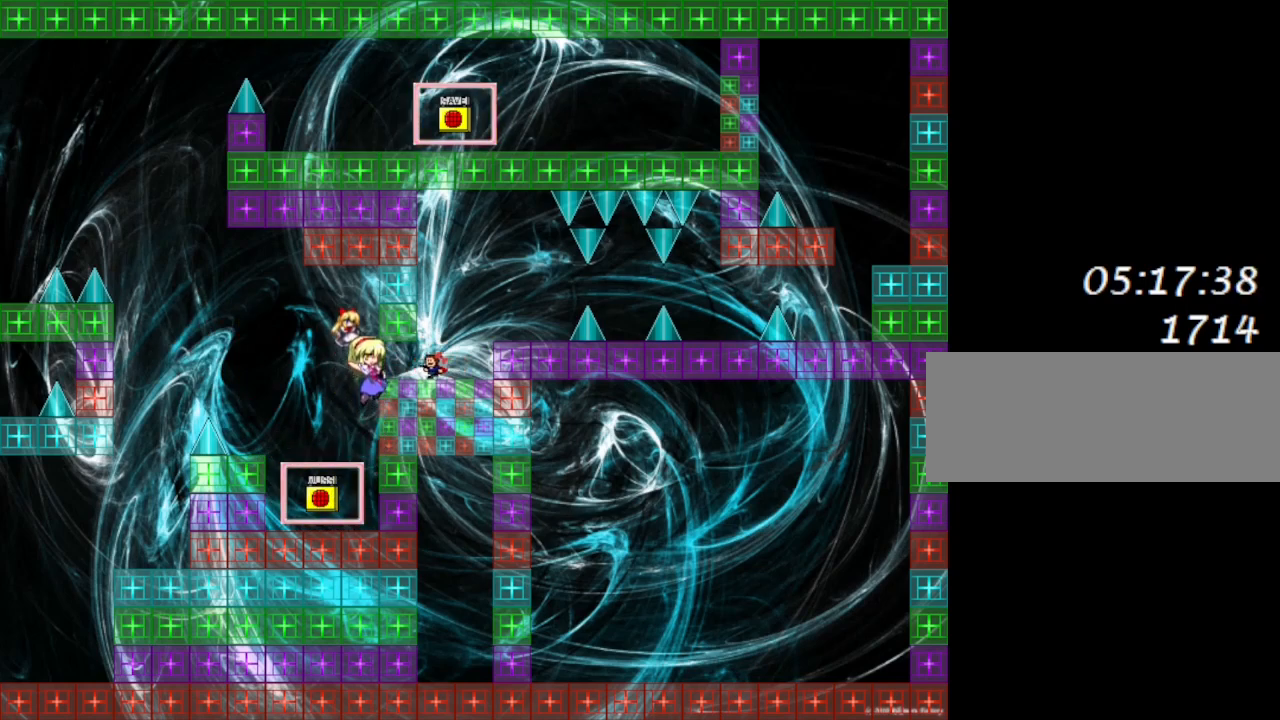
{"keys": ["left"], "events": []}
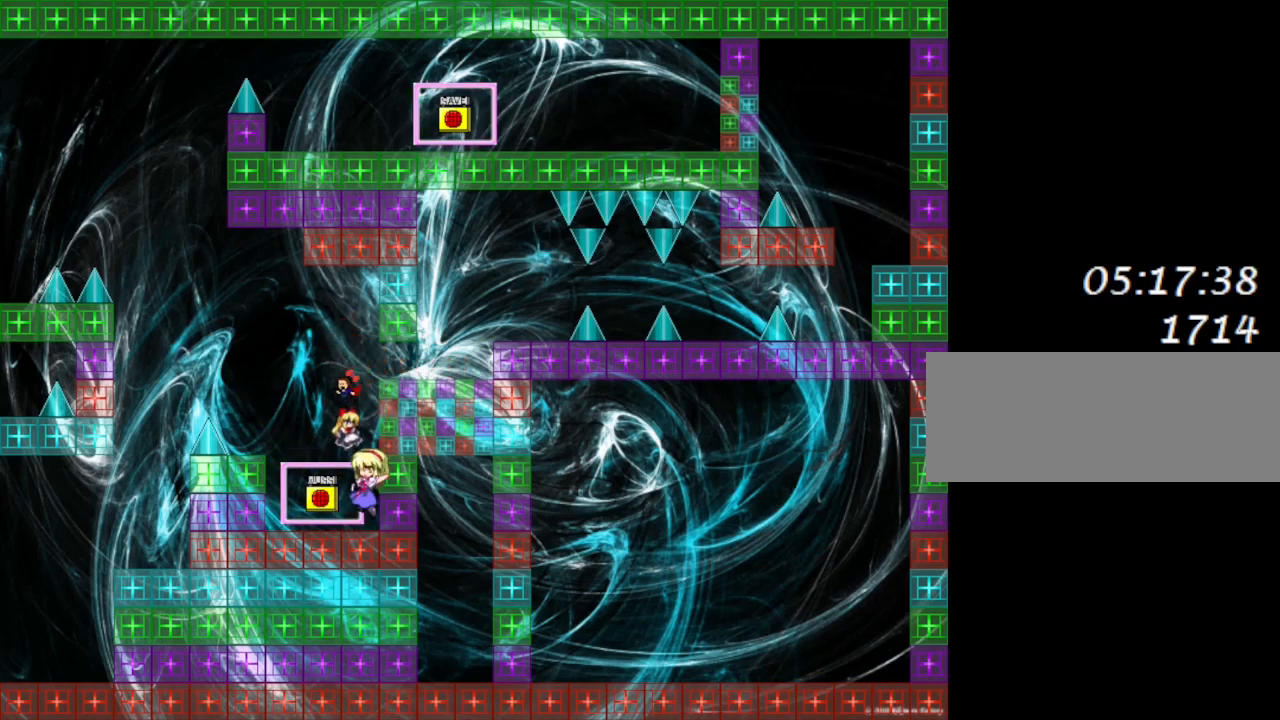
{"keys": ["lrotate", "right"], "events": [[117, "left", "up"], [233, "right", "down"], [333, "lrotate", "down"]]}
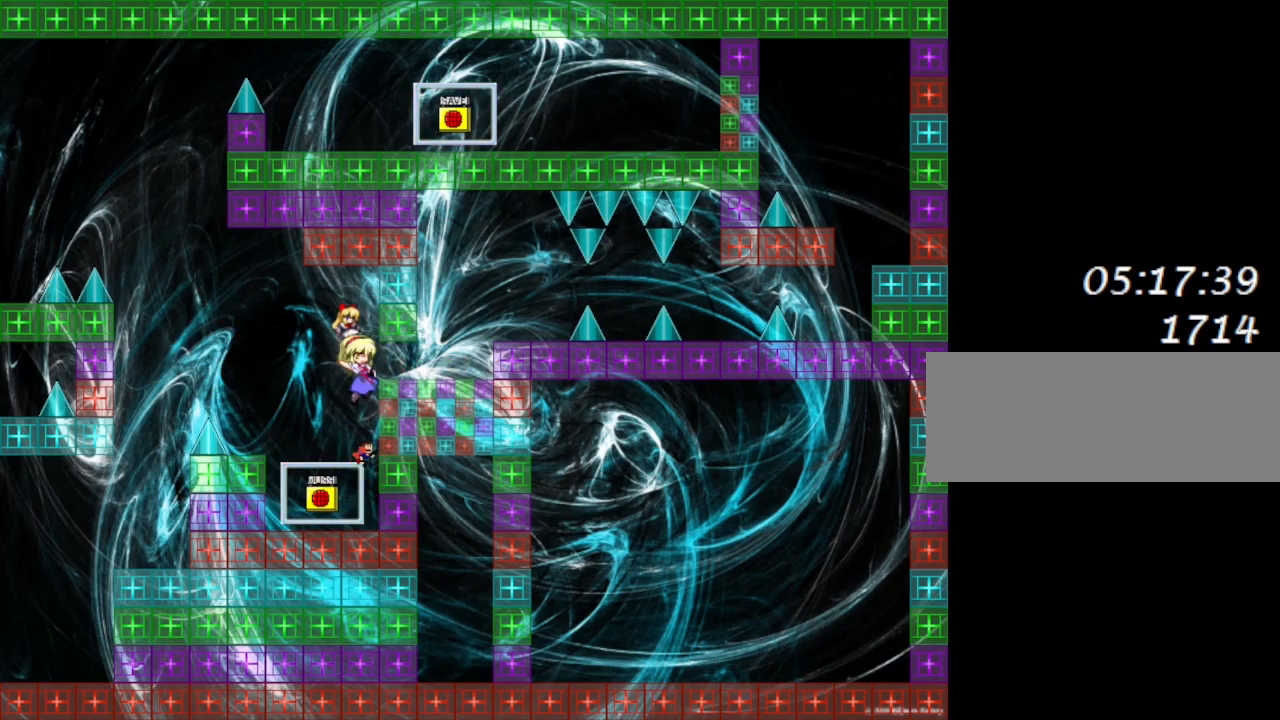
{"keys": ["right"], "events": [[150, "lrotate", "up"], [200, "lrotate", "down"], [467, "lrotate", "up"]]}
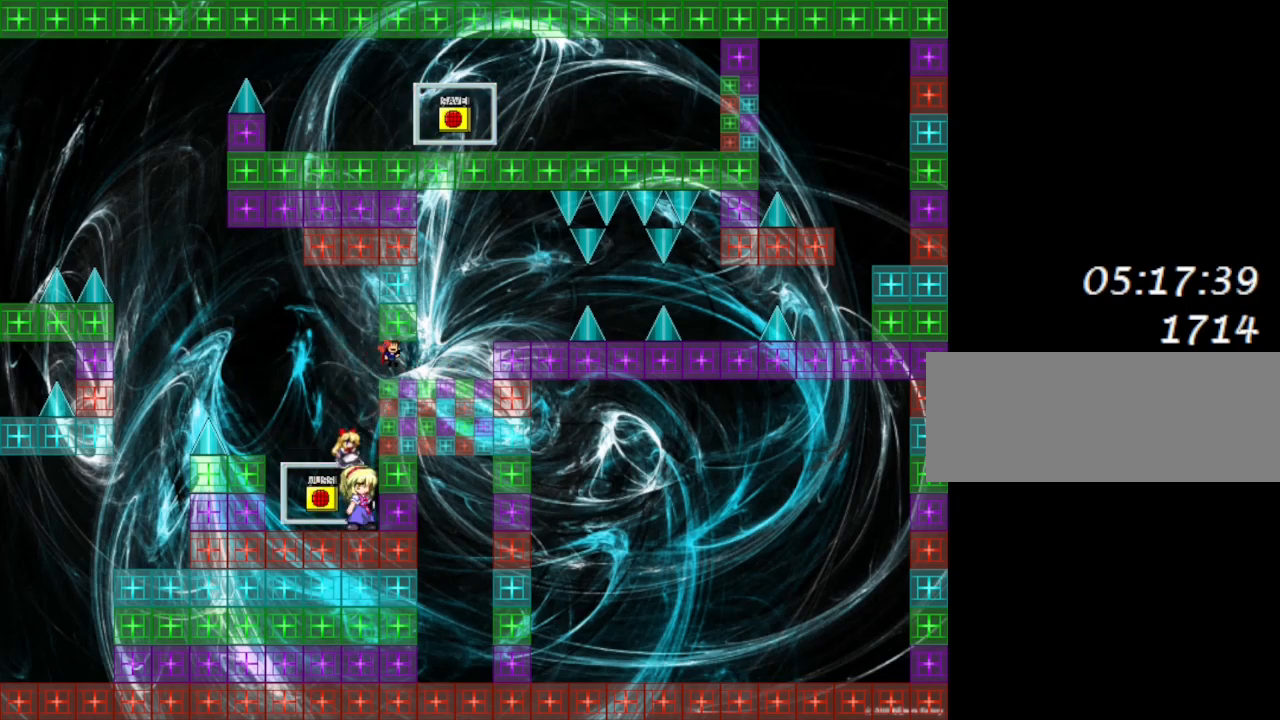
{"keys": [], "events": [[150, "right", "up"]]}
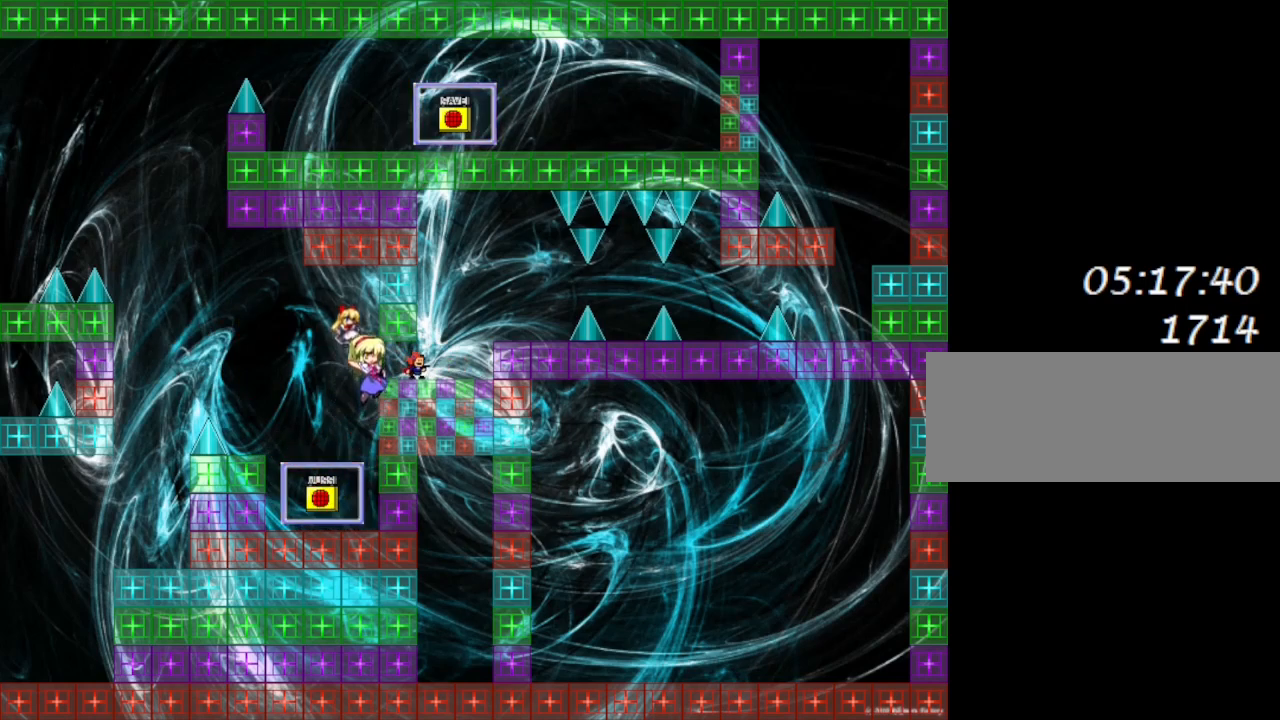
{"keys": [], "events": []}
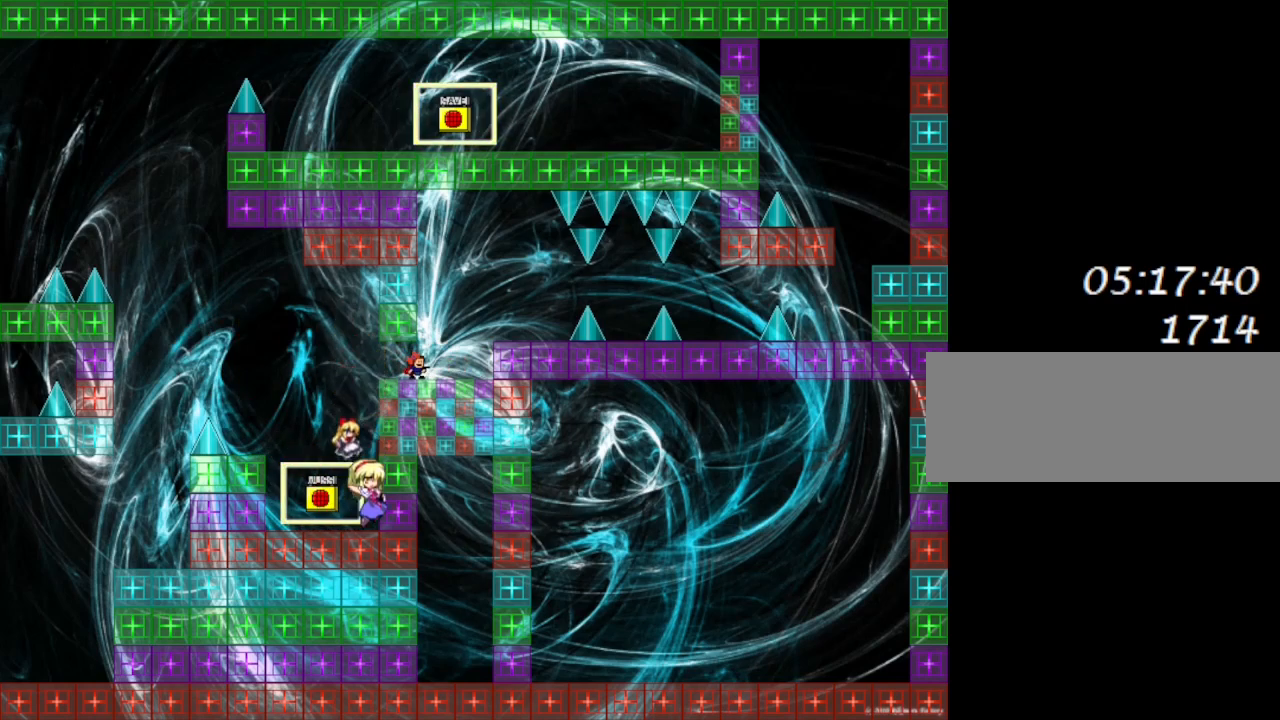
{"keys": ["left"], "events": [[117, "z", "down"], [217, "z", "up"], [250, "left", "down"]]}
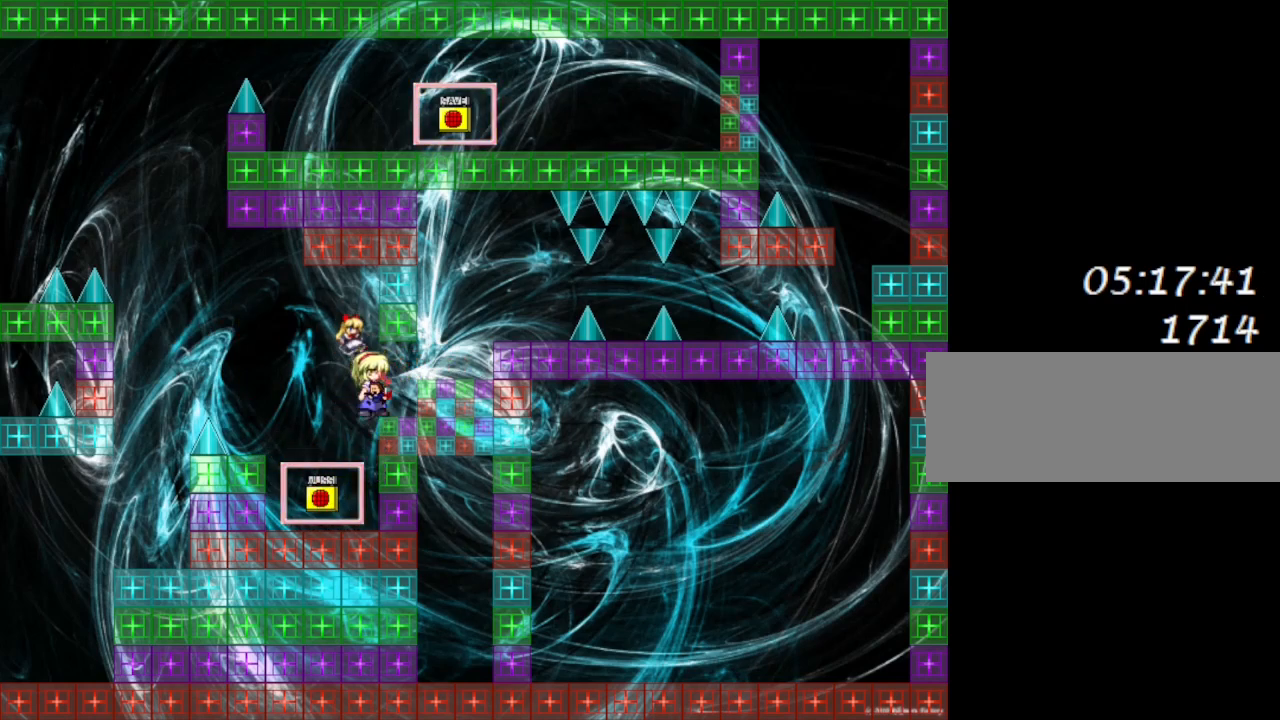
{"keys": ["left"], "events": []}
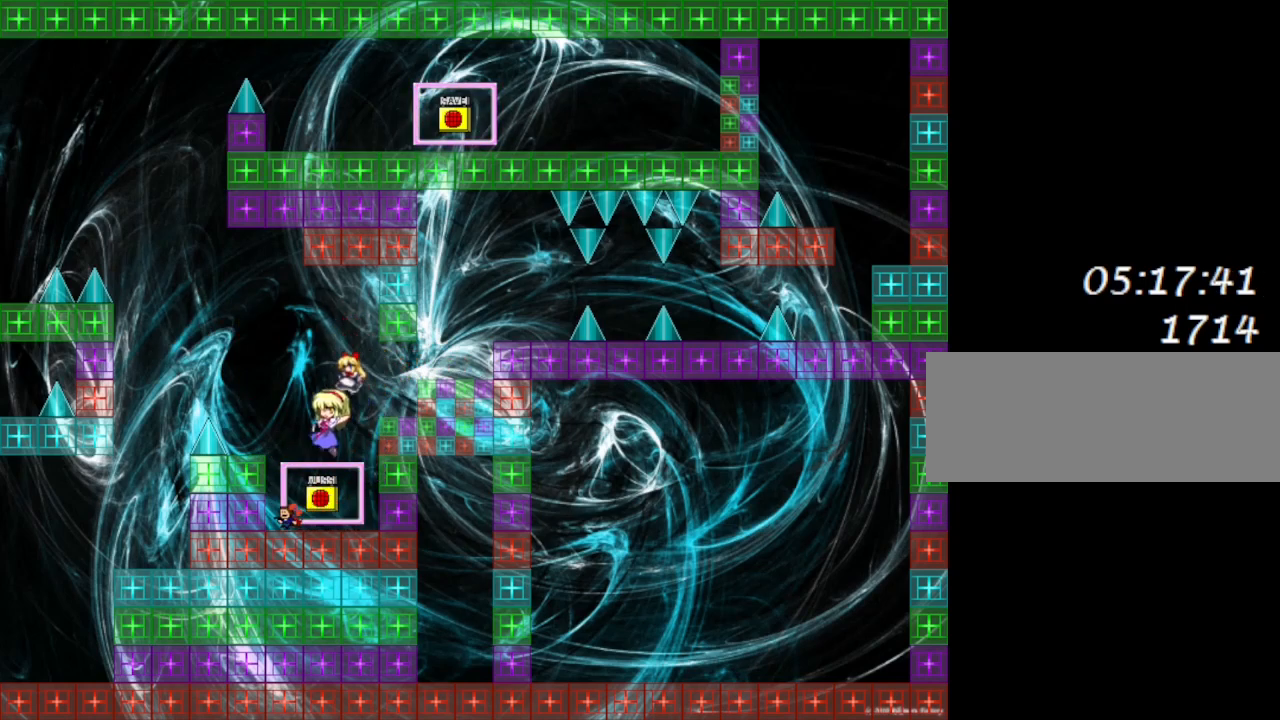
{"keys": [], "events": [[500, "left", "up"]]}
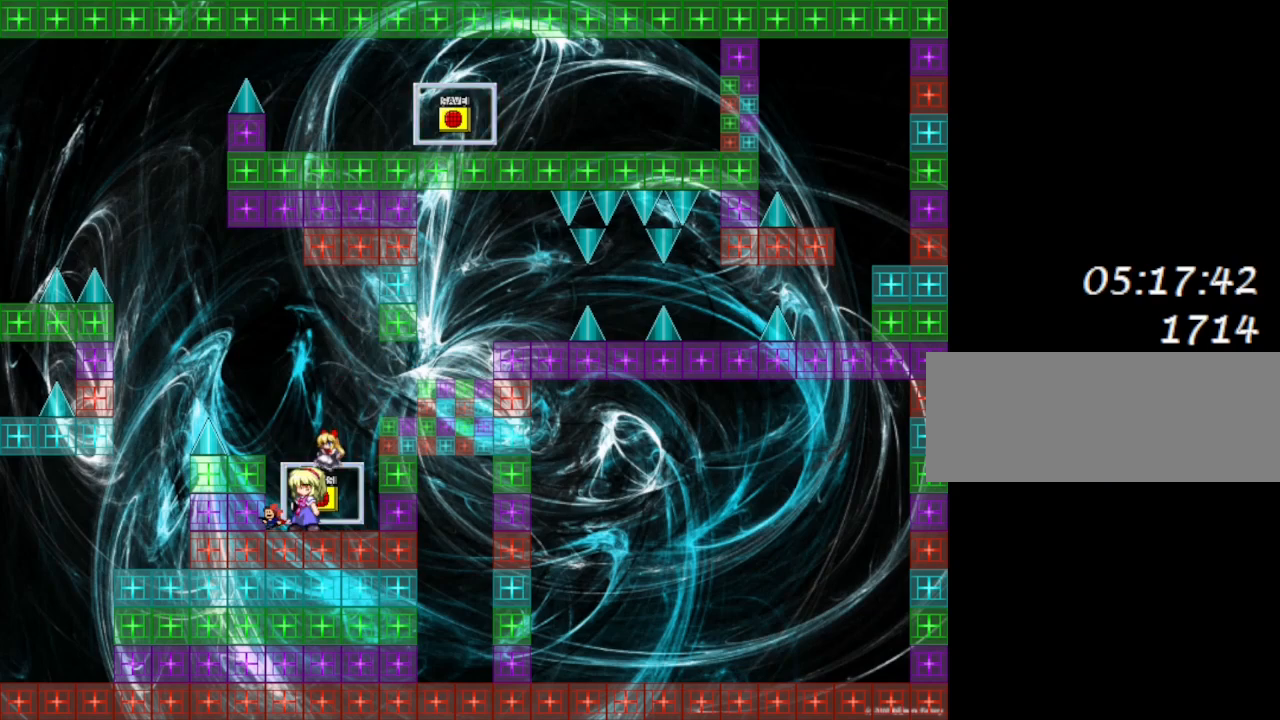
{"keys": ["lrotate", "right"], "events": [[300, "right", "down"], [483, "lrotate", "down"]]}
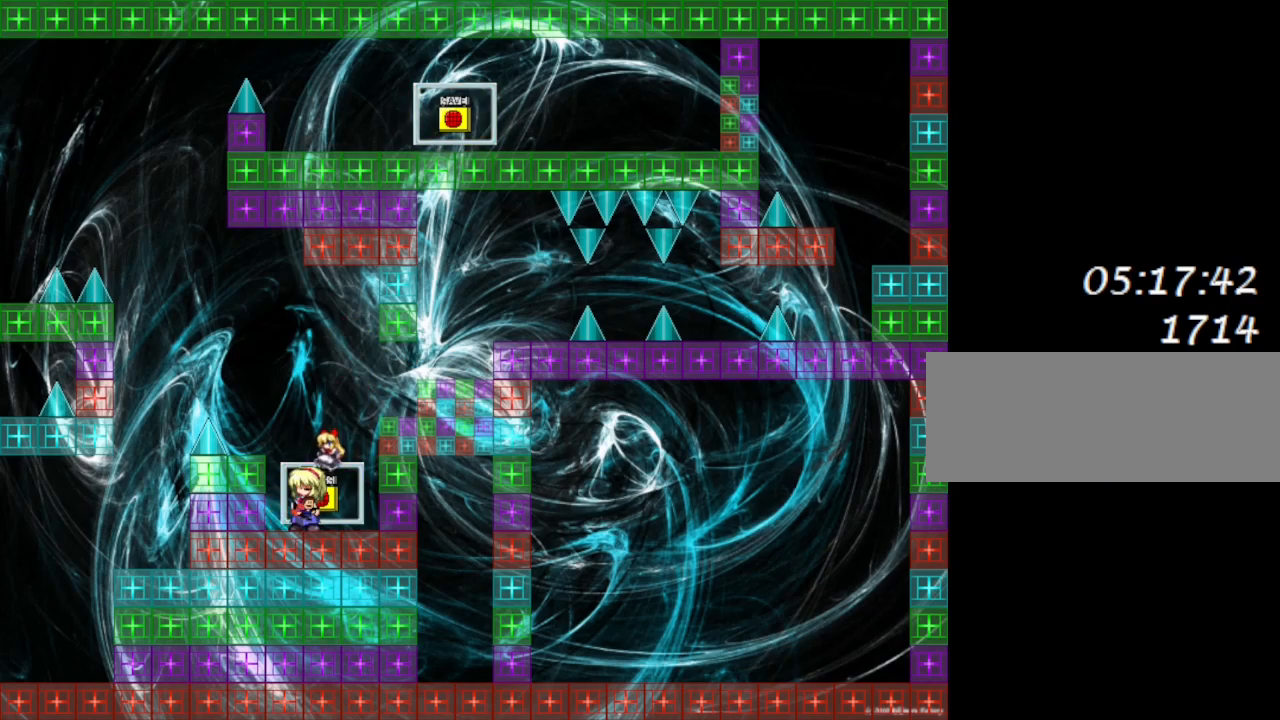
{"keys": ["lrotate", "right"], "events": [[300, "lrotate", "up"], [350, "lrotate", "down"]]}
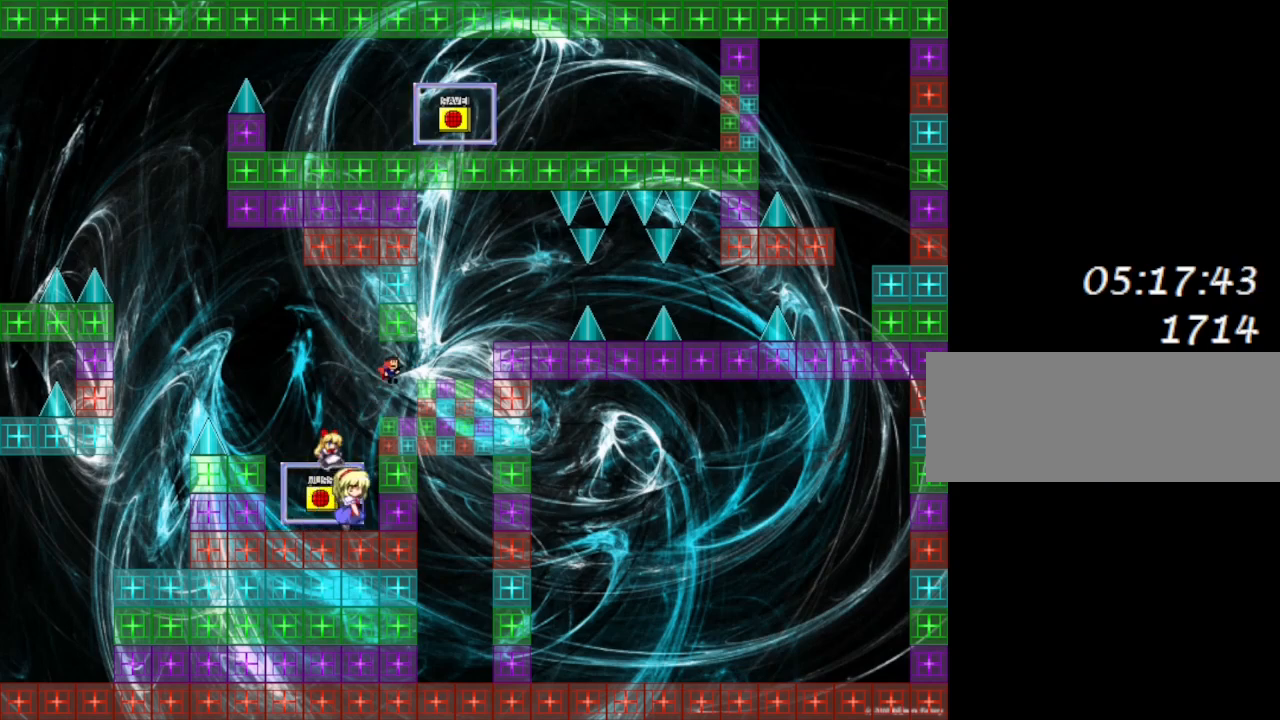
{"keys": ["left"], "events": [[150, "lrotate", "up"], [317, "z", "down"], [350, "left", "down"], [367, "right", "up"], [467, "z", "up"]]}
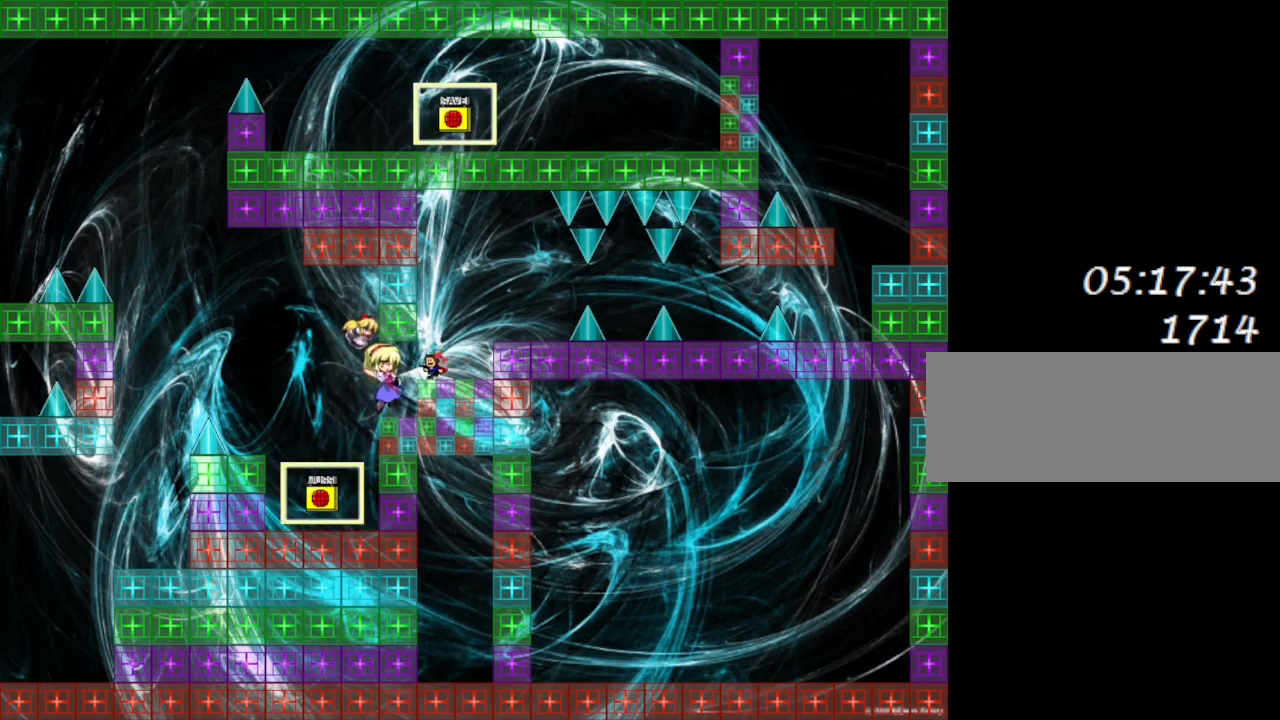
{"keys": ["left"], "events": []}
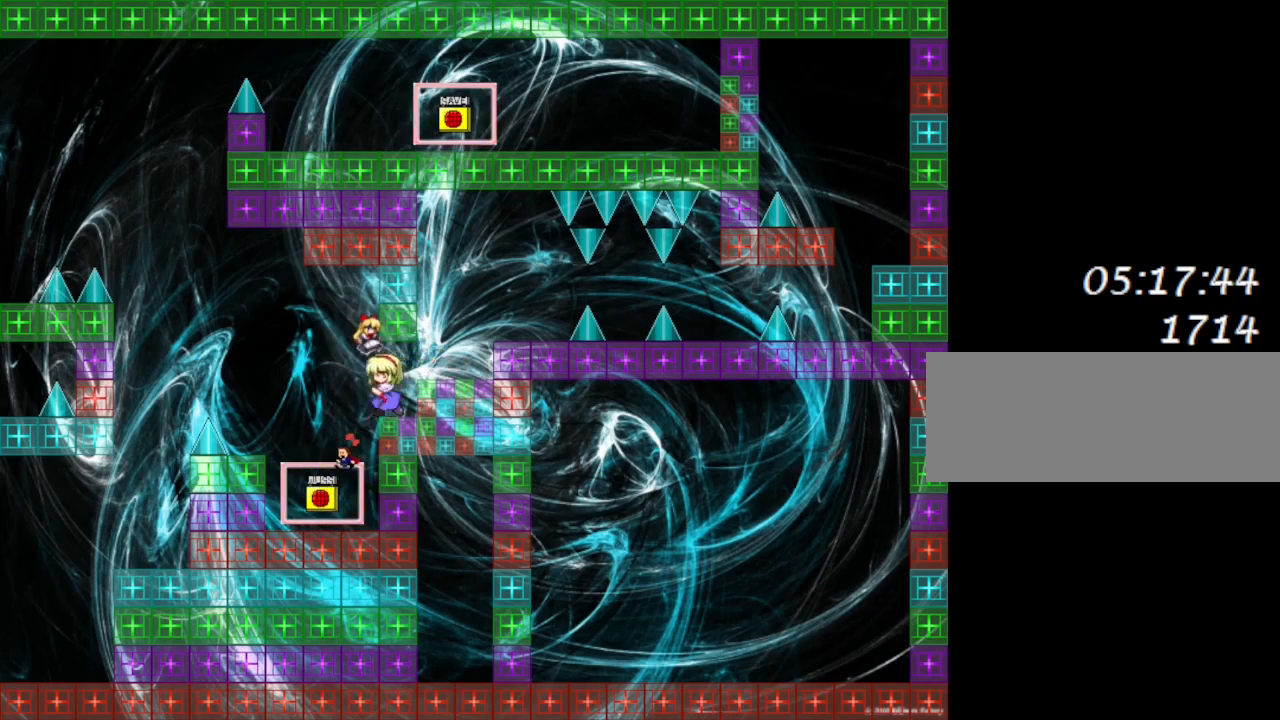
{"keys": ["left"], "events": []}
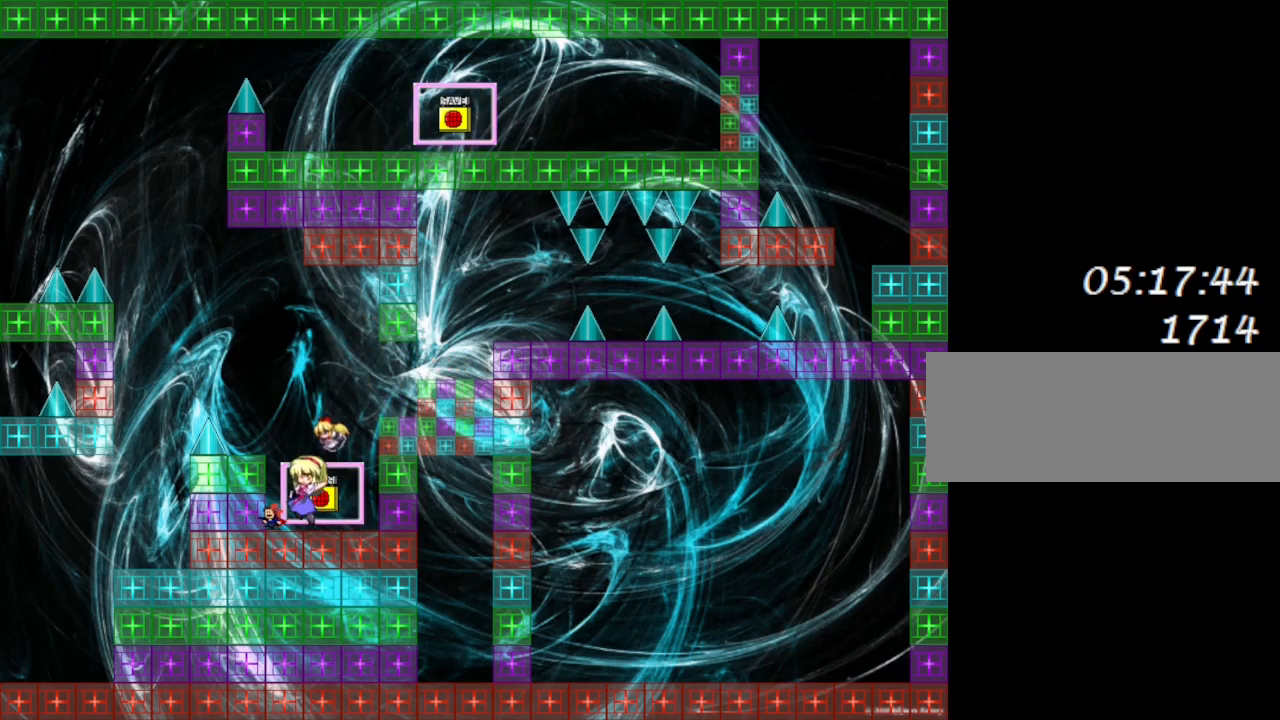
{"keys": ["lrotate", "right"], "events": [[83, "right", "down"], [100, "left", "up"], [300, "lrotate", "down"]]}